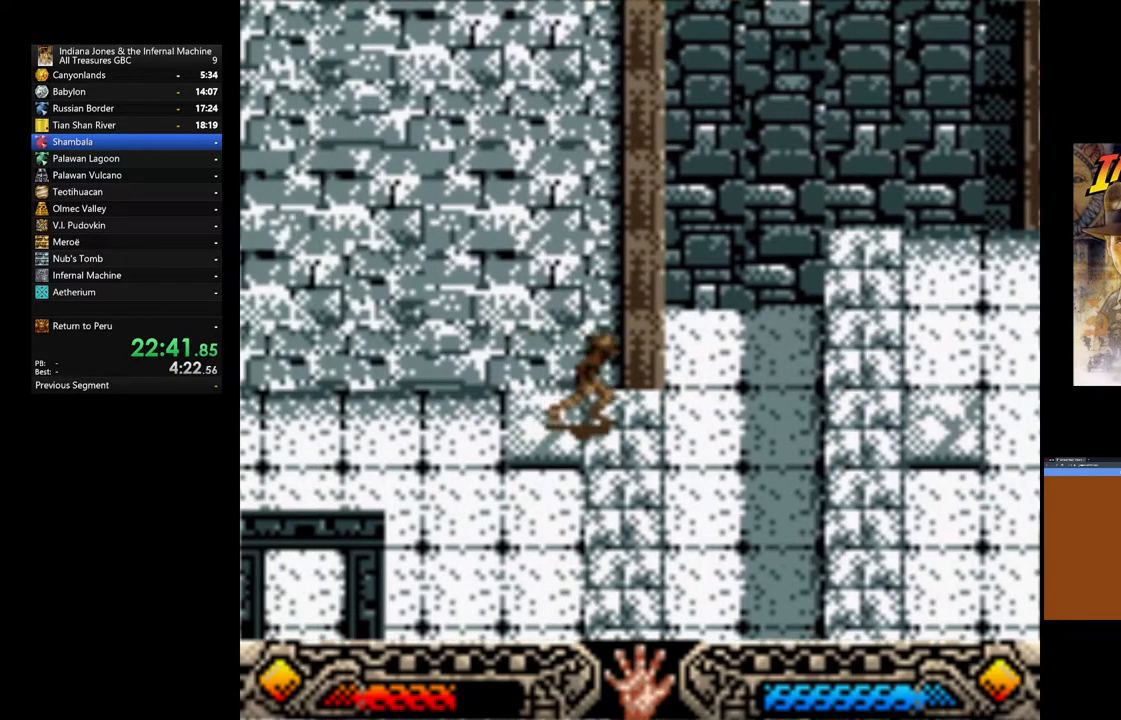
Gameplay with a controller (Xbox layout); each line is a JSON object with the inputs held at the frame after it (dt_ms = milliseconds from this image to that frame). "events" lists button and stick changes between this image and that frame as [ms after this image, input, new state], when the widget could be followed in between.
{"dt_ms": 500, "buttons": ["B", "DPAD_RIGHT"], "left_stick": "center", "right_stick": "center", "events": [[217, "B", "down"]]}
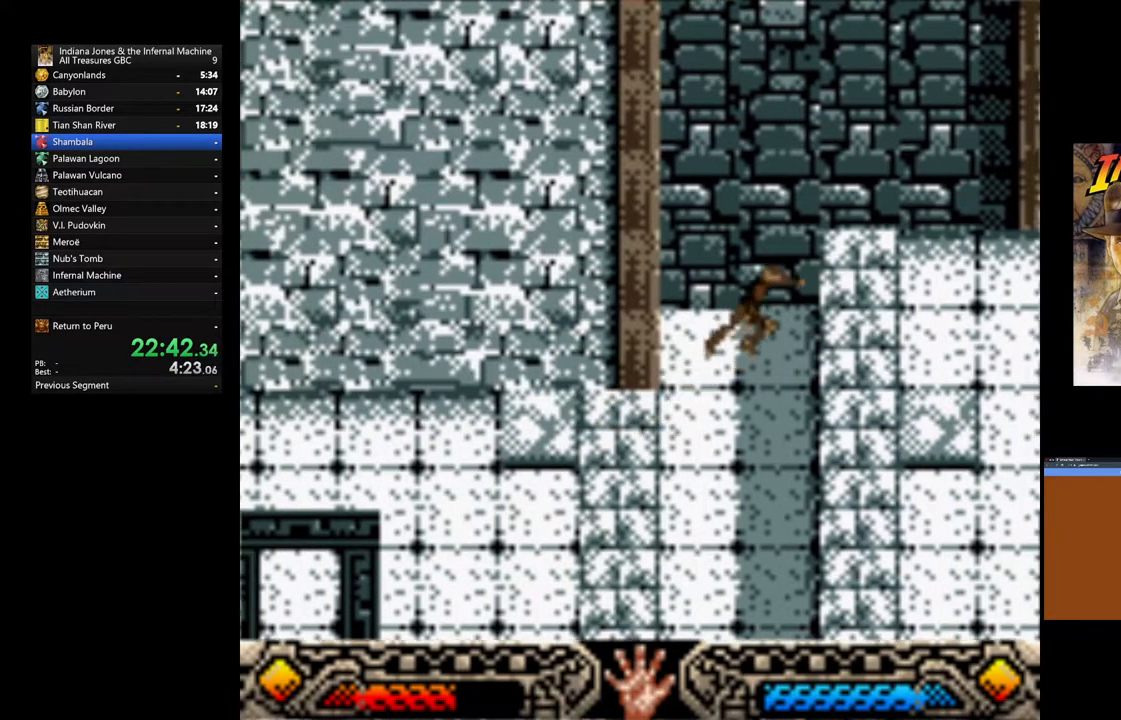
{"dt_ms": 500, "buttons": ["DPAD_RIGHT"], "left_stick": "center", "right_stick": "center", "events": [[100, "B", "up"]]}
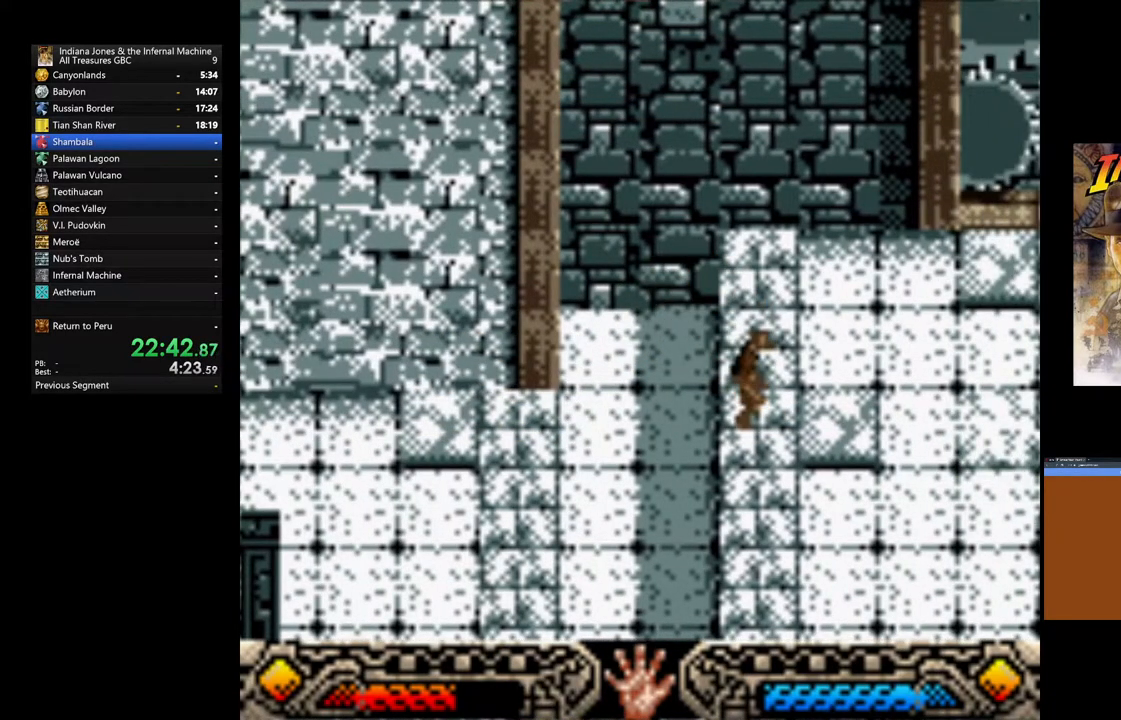
{"dt_ms": 500, "buttons": ["DPAD_LEFT"], "left_stick": "center", "right_stick": "center", "events": [[433, "DPAD_RIGHT", "up"], [467, "DPAD_LEFT", "down"]]}
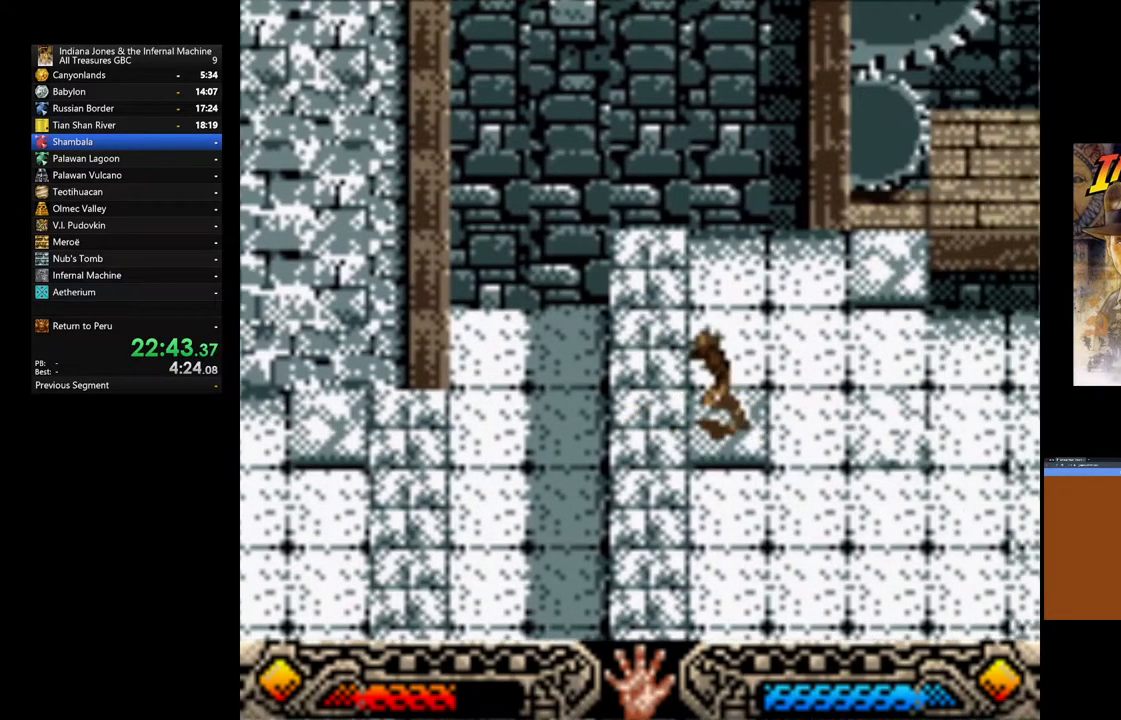
{"dt_ms": 1000, "buttons": ["DPAD_LEFT"], "left_stick": "center", "right_stick": "center"}
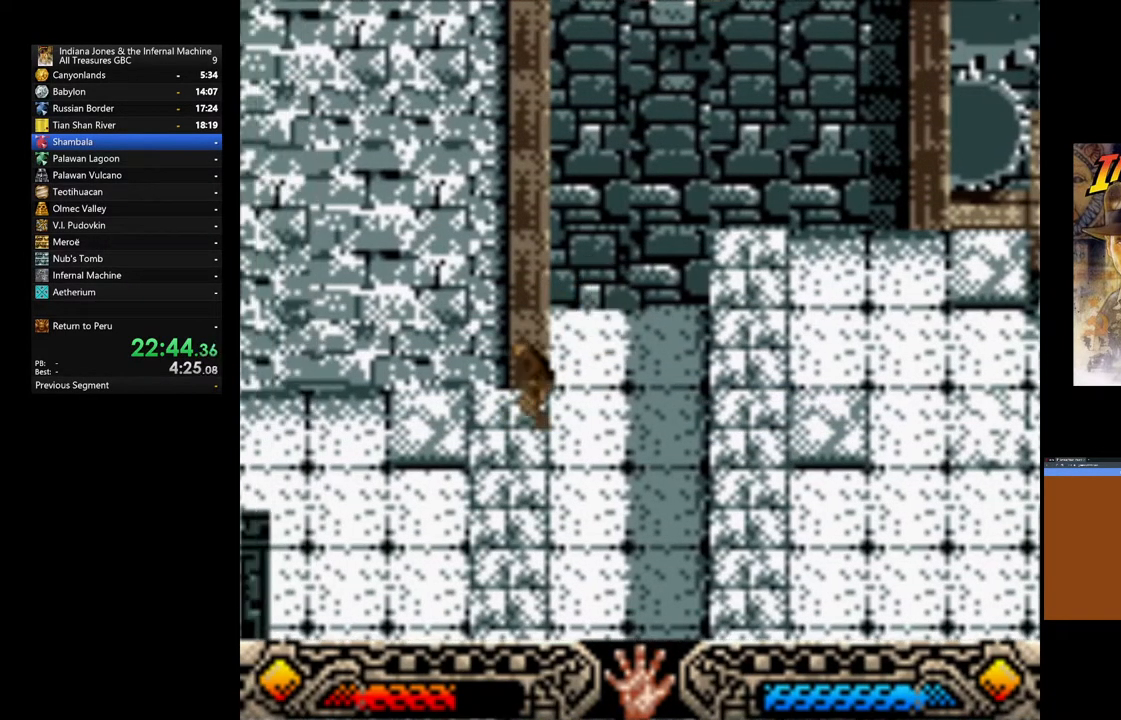
{"dt_ms": 500, "buttons": ["DPAD_LEFT"], "left_stick": "center", "right_stick": "center", "events": []}
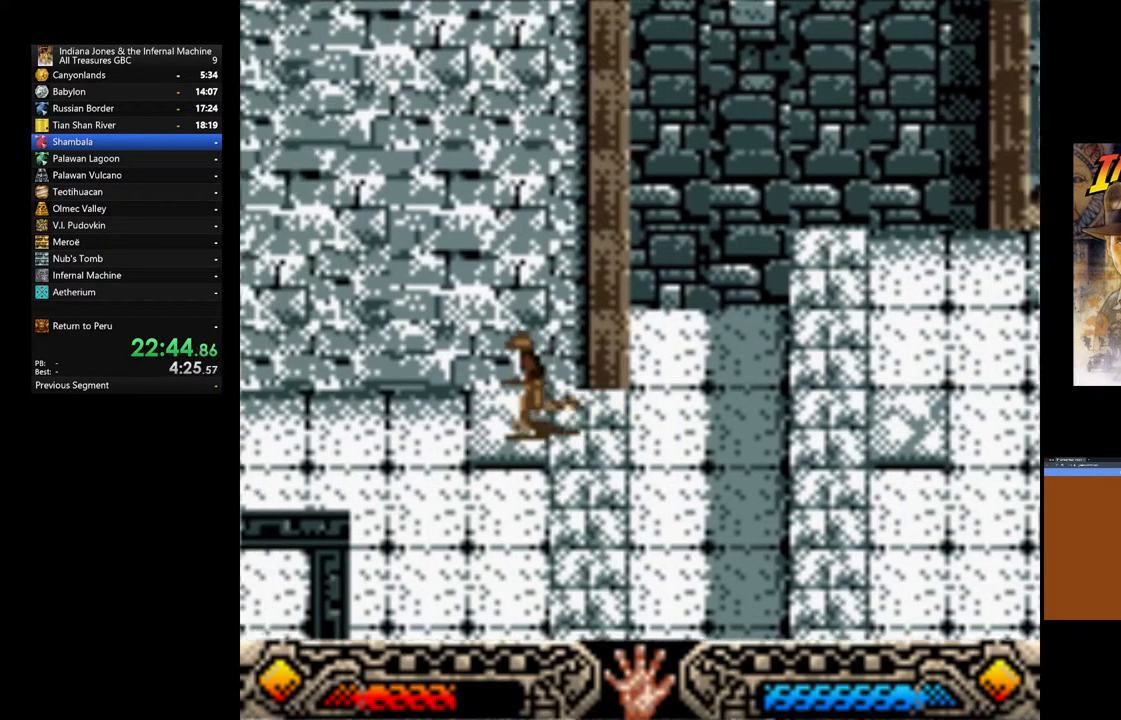
{"dt_ms": 500, "buttons": ["DPAD_RIGHT"], "left_stick": "center", "right_stick": "center"}
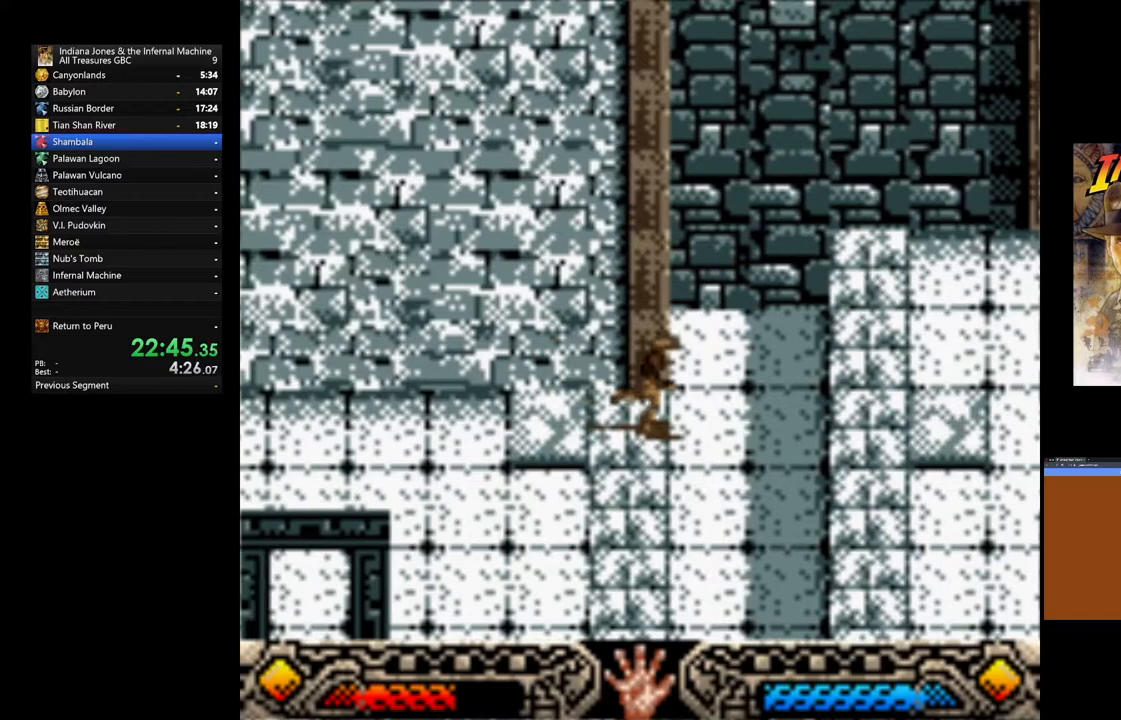
{"dt_ms": 500, "buttons": ["DPAD_RIGHT"], "left_stick": "center", "right_stick": "center", "events": [[33, "B", "down"], [350, "B", "up"]]}